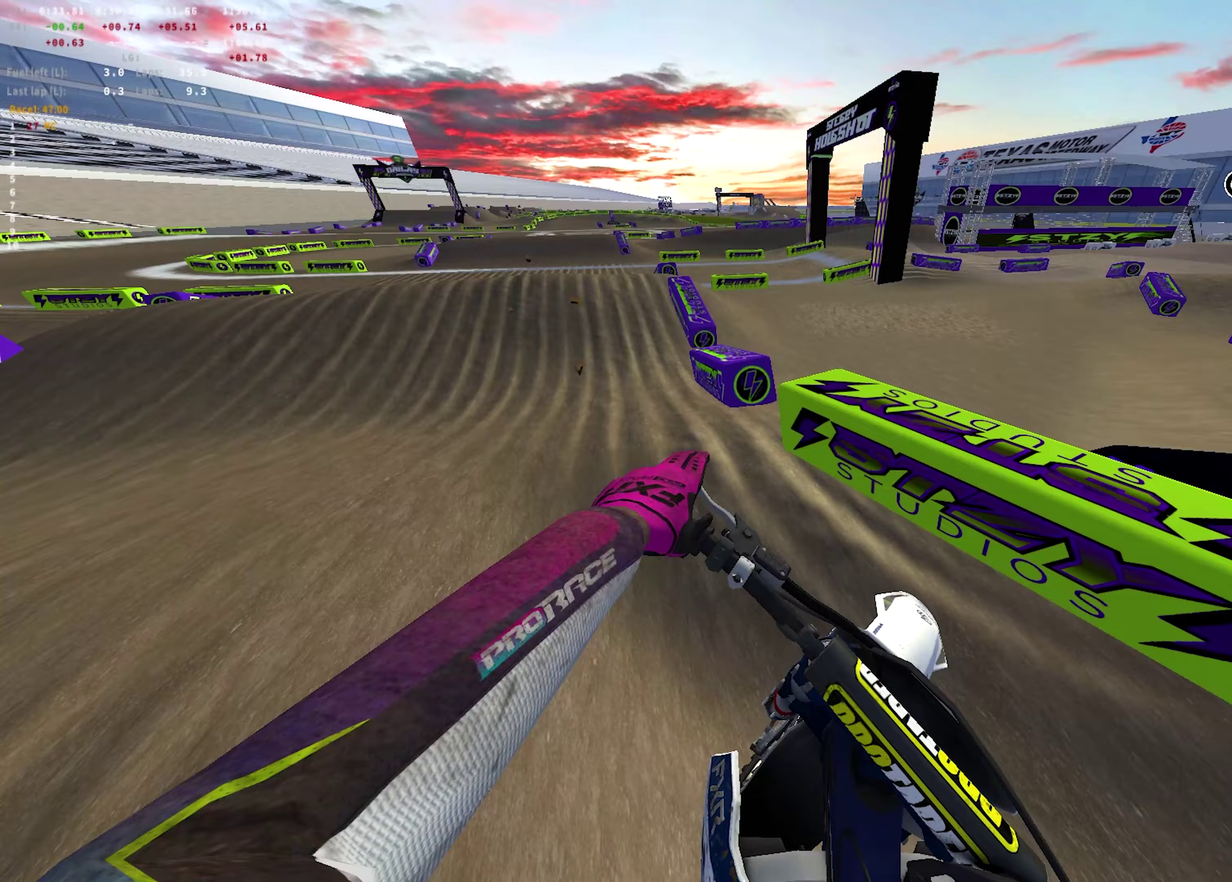
Gameplay with a controller (PlayStation layout); each line is a JSON object with the inputs held at the frame after it (dt_ms = milliseconds from this image to that frame). "events" lists button and stick changes between this image and that frame as [ms after this image, input, new state], when the widget could be followed in between.
{"dt_ms": 50, "buttons": ["R1"], "left_stick": "right", "right_stick": "left", "events": []}
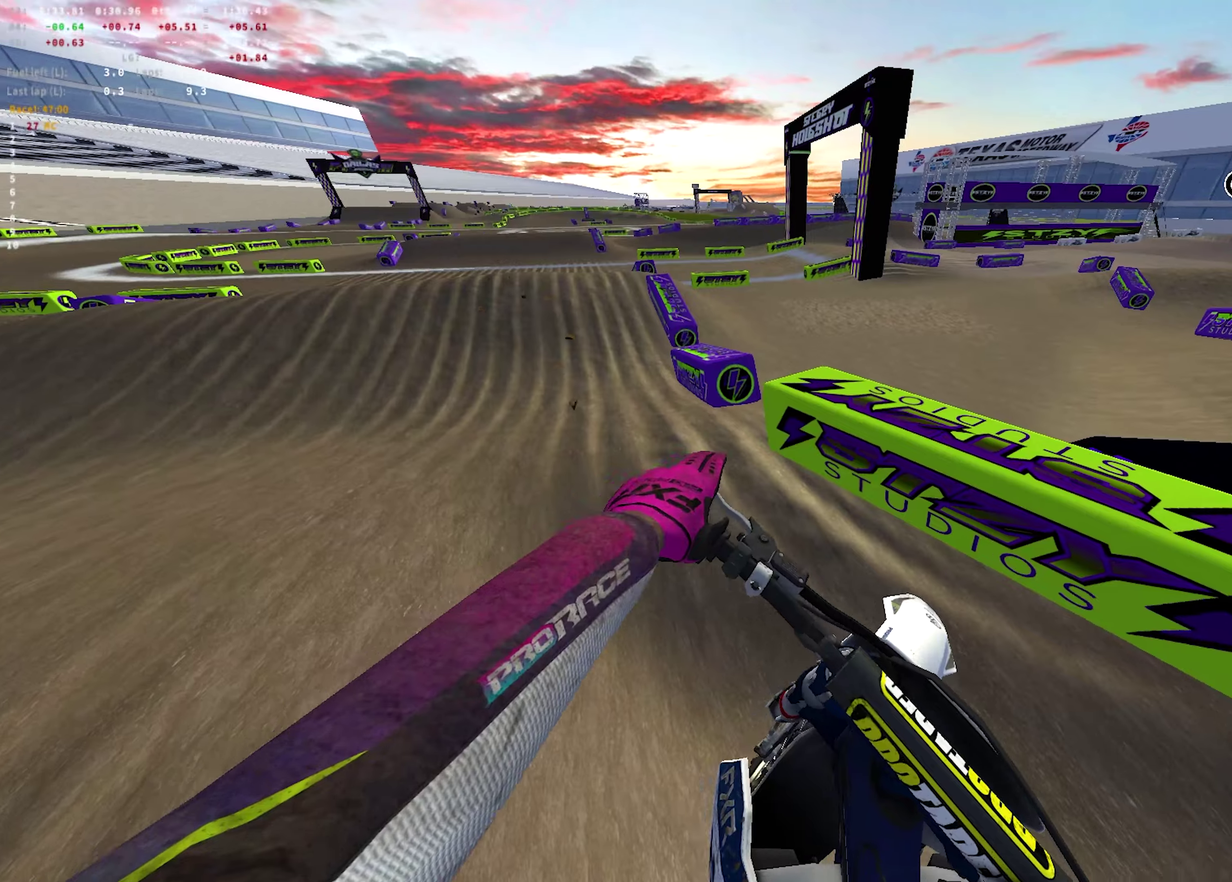
{"dt_ms": 700, "buttons": ["R1"], "left_stick": "right", "right_stick": "up-left", "events": [[33, "R2", "down"], [167, "R2", "up"], [500, "right_stick", "up-left"]]}
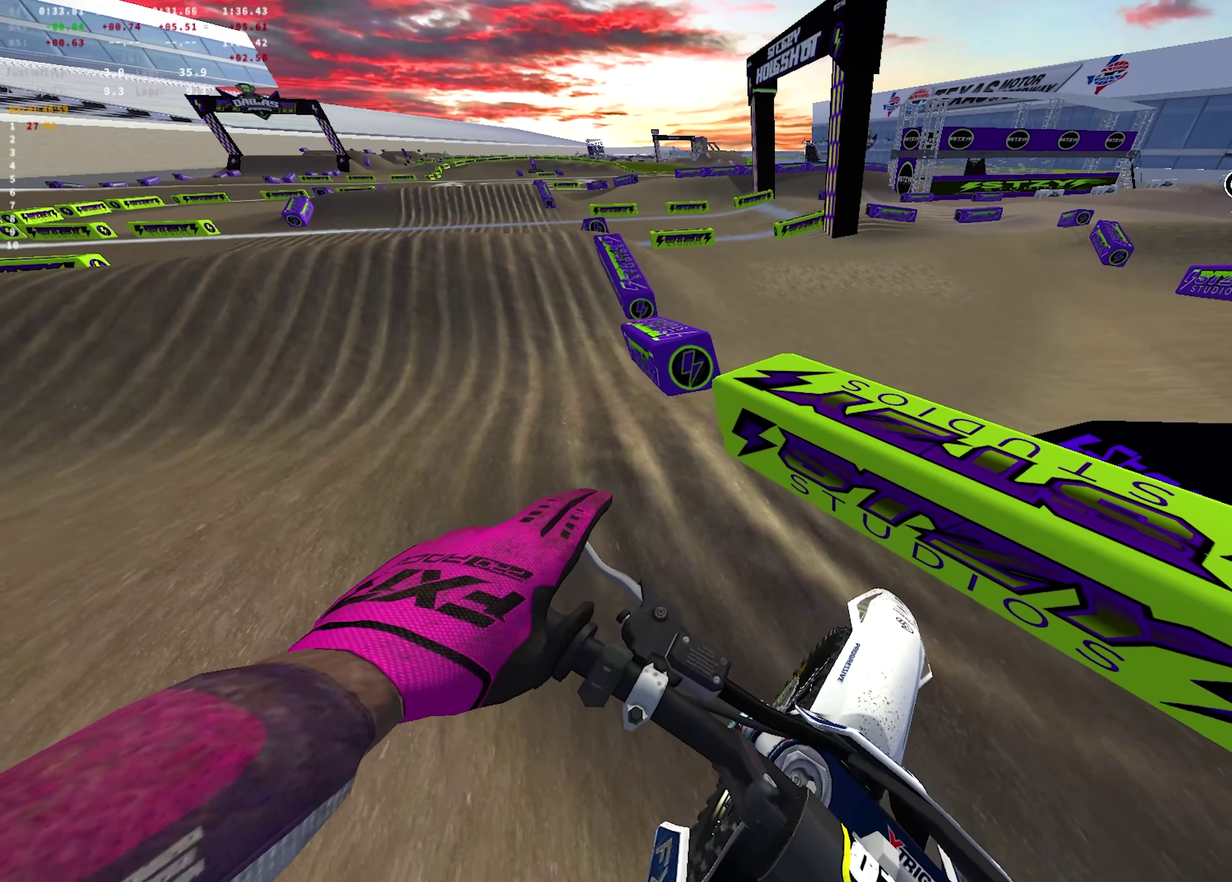
{"dt_ms": 250, "buttons": ["R1"], "left_stick": "center", "right_stick": "center", "events": [[233, "left_stick", "center"], [250, "right_stick", "center"]]}
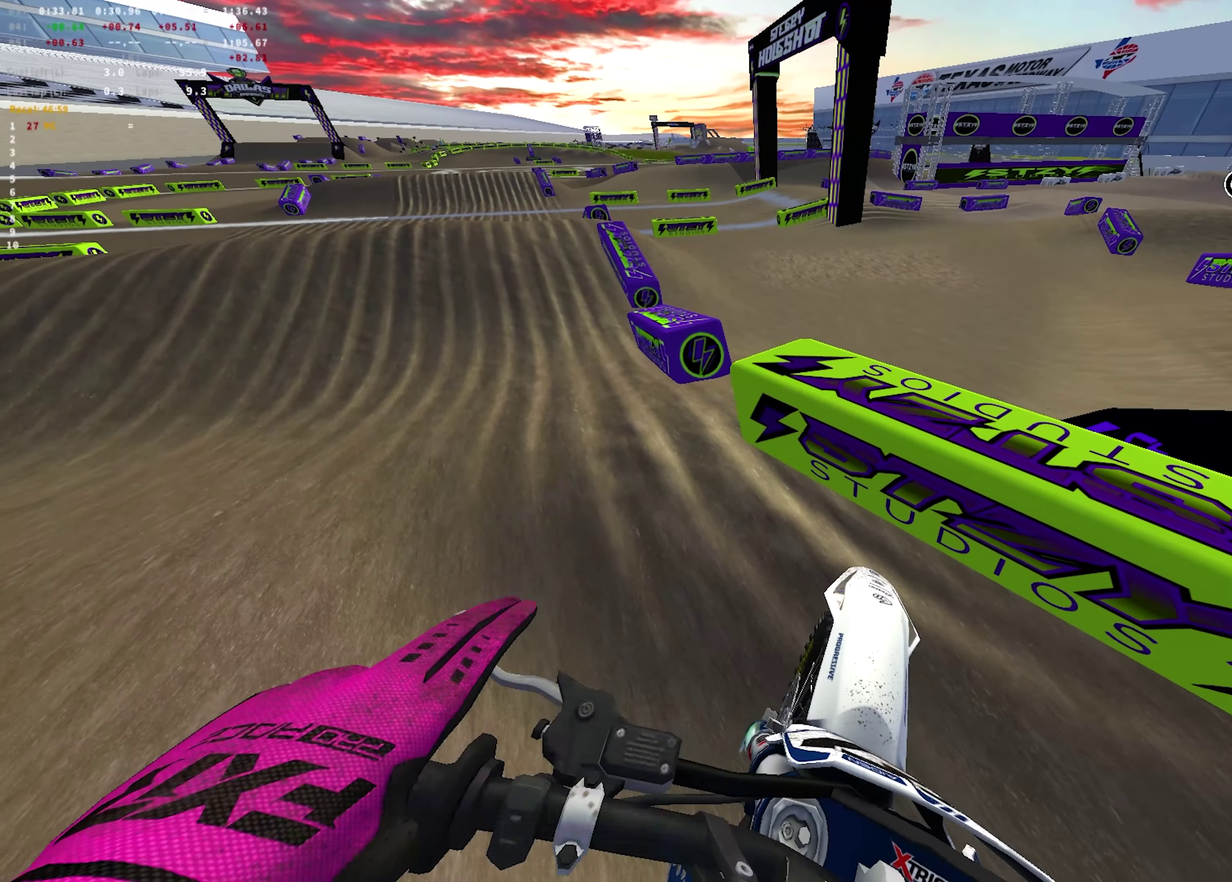
{"dt_ms": 450, "buttons": ["R1", "DPAD_DOWN"], "left_stick": "down-left", "right_stick": "center", "events": [[100, "DPAD_DOWN", "down"], [117, "left_stick", "down-left"]]}
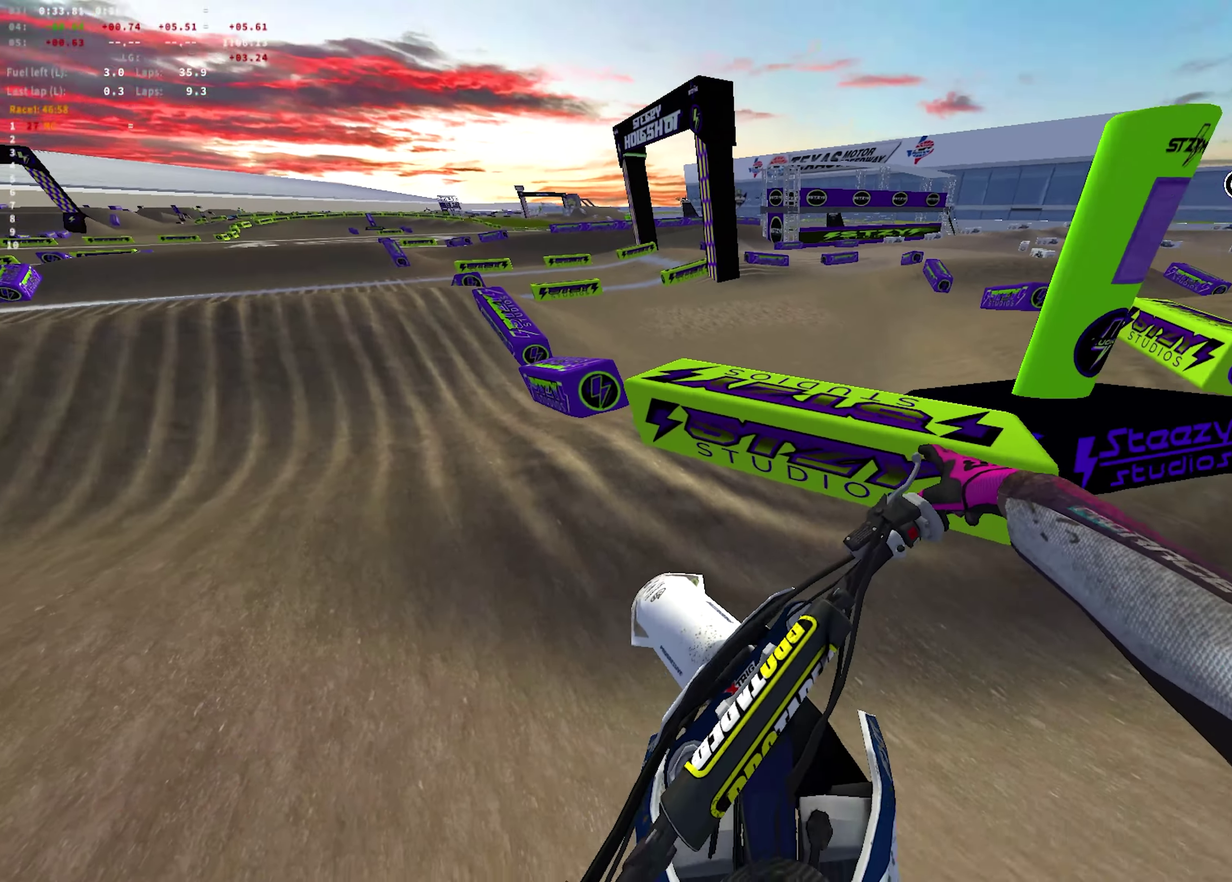
{"dt_ms": 700, "buttons": ["R1", "R2"], "left_stick": "right", "right_stick": "up-left", "events": [[400, "left_stick", "center"], [433, "DPAD_DOWN", "up"], [533, "R2", "down"], [600, "left_stick", "right"], [650, "right_stick", "up-left"]]}
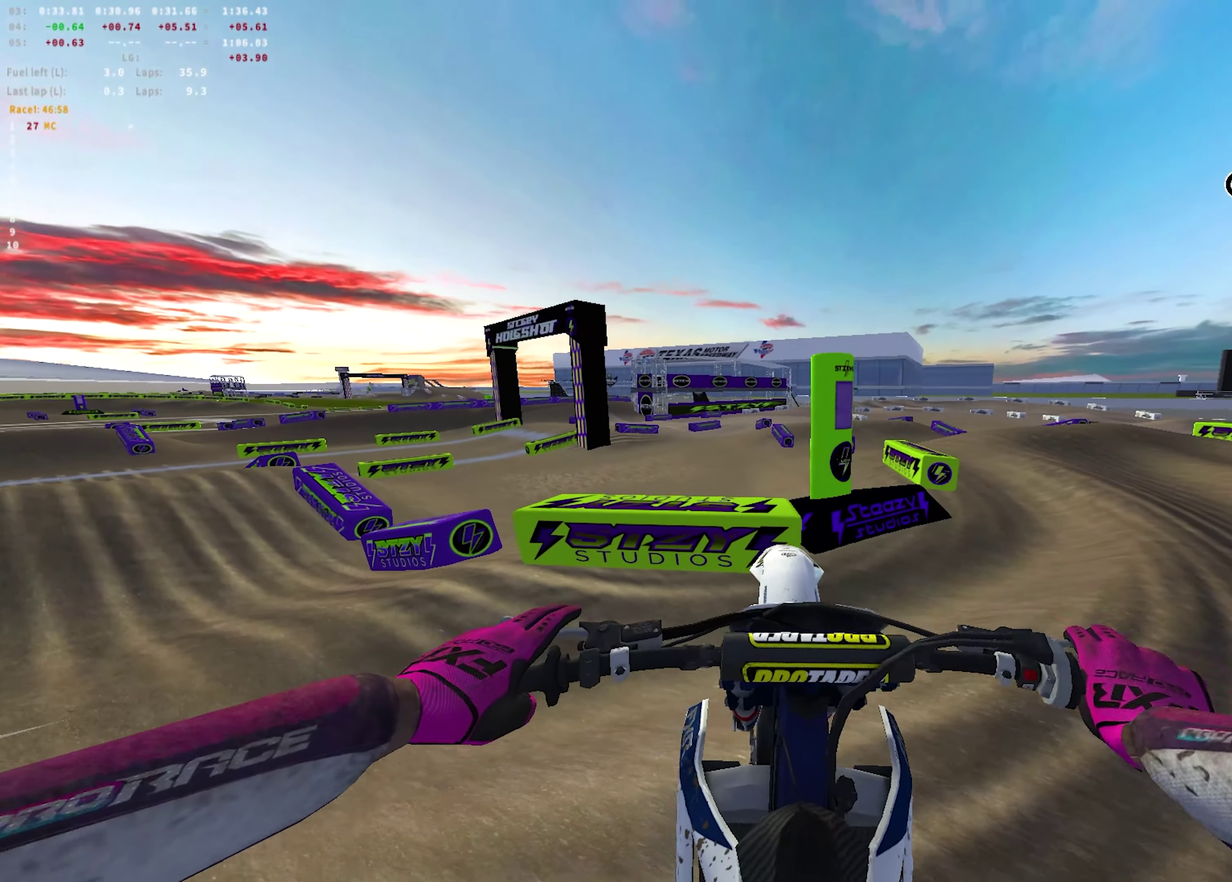
{"dt_ms": 350, "buttons": ["R1", "R2"], "left_stick": "right", "right_stick": "up-left", "events": []}
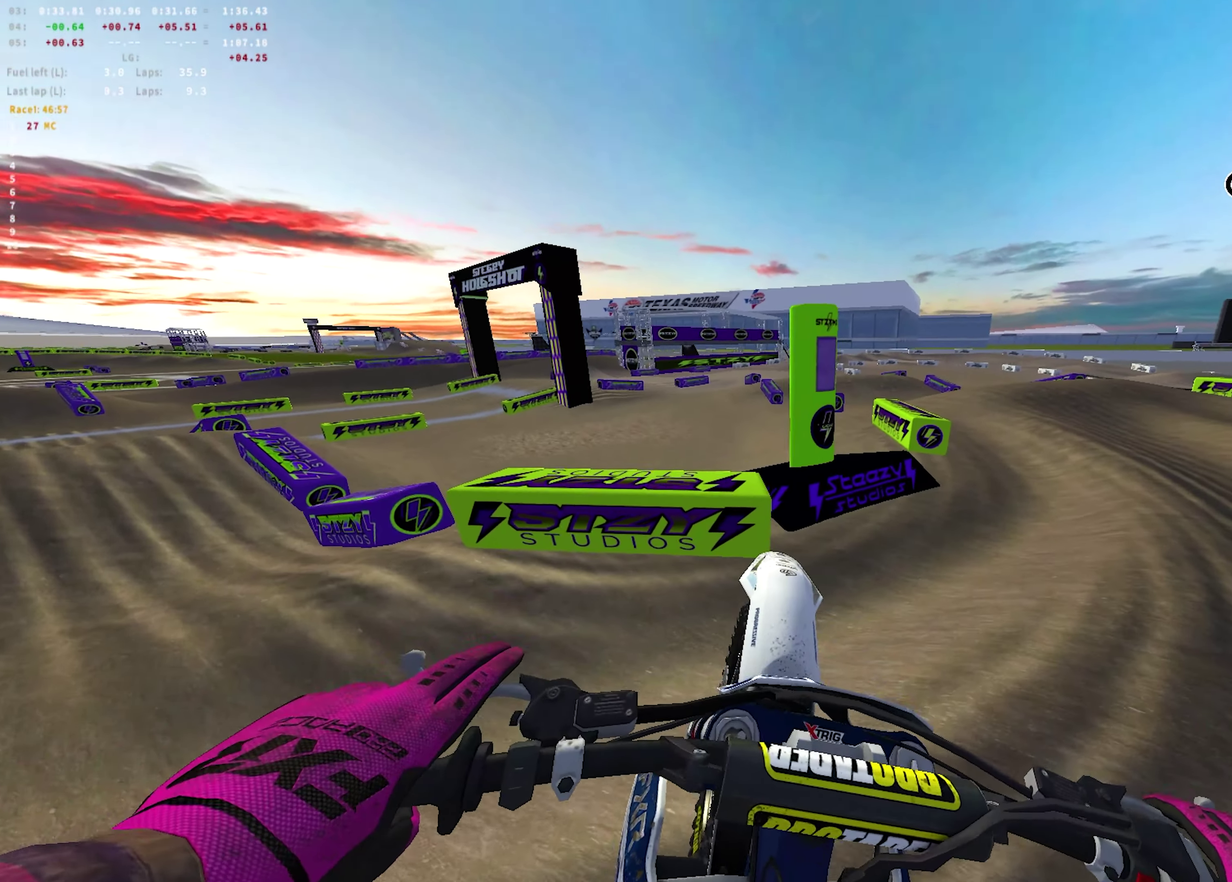
{"dt_ms": 350, "buttons": ["R1"], "left_stick": "up-right", "right_stick": "down-left", "events": [[83, "right_stick", "left"], [217, "R2", "up"], [267, "right_stick", "down-left"], [317, "left_stick", "up-right"]]}
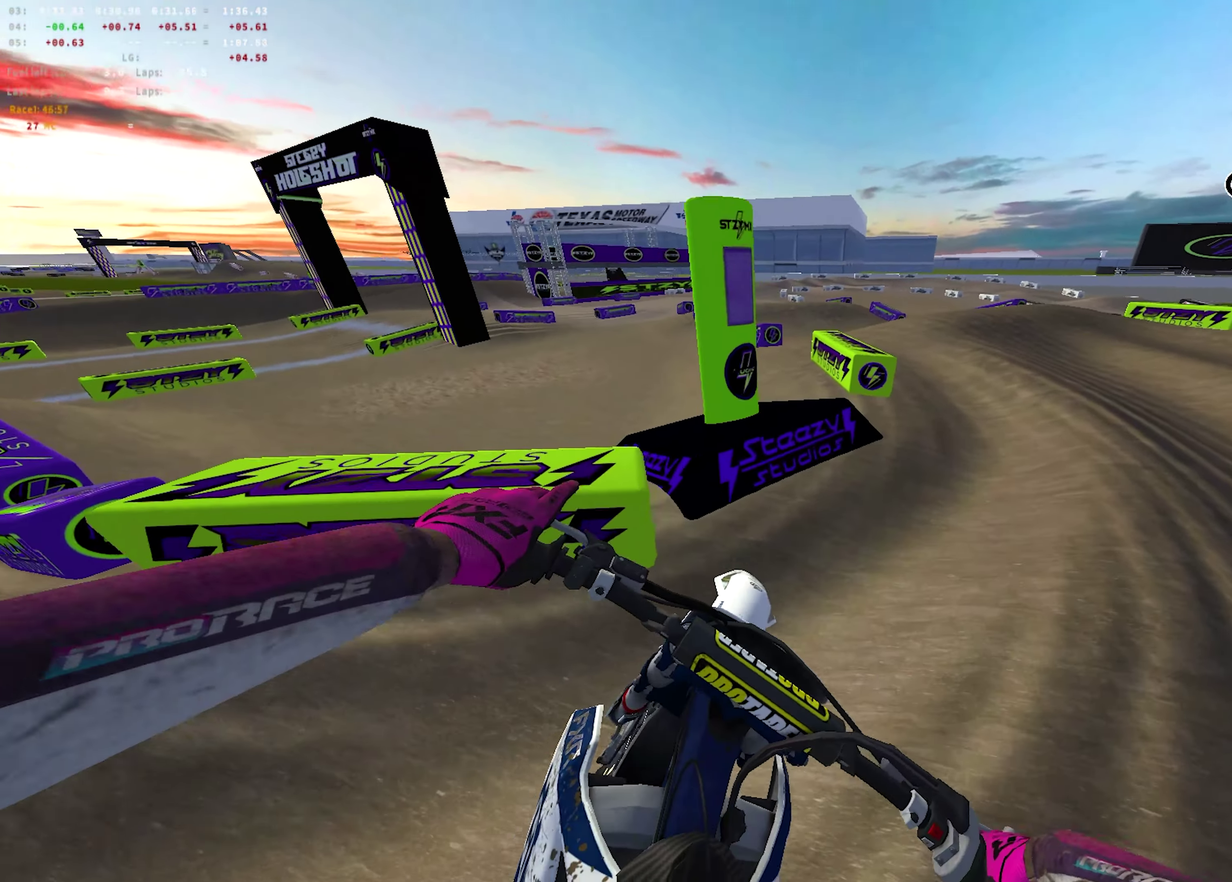
{"dt_ms": 700, "buttons": ["R1"], "left_stick": "center", "right_stick": "center"}
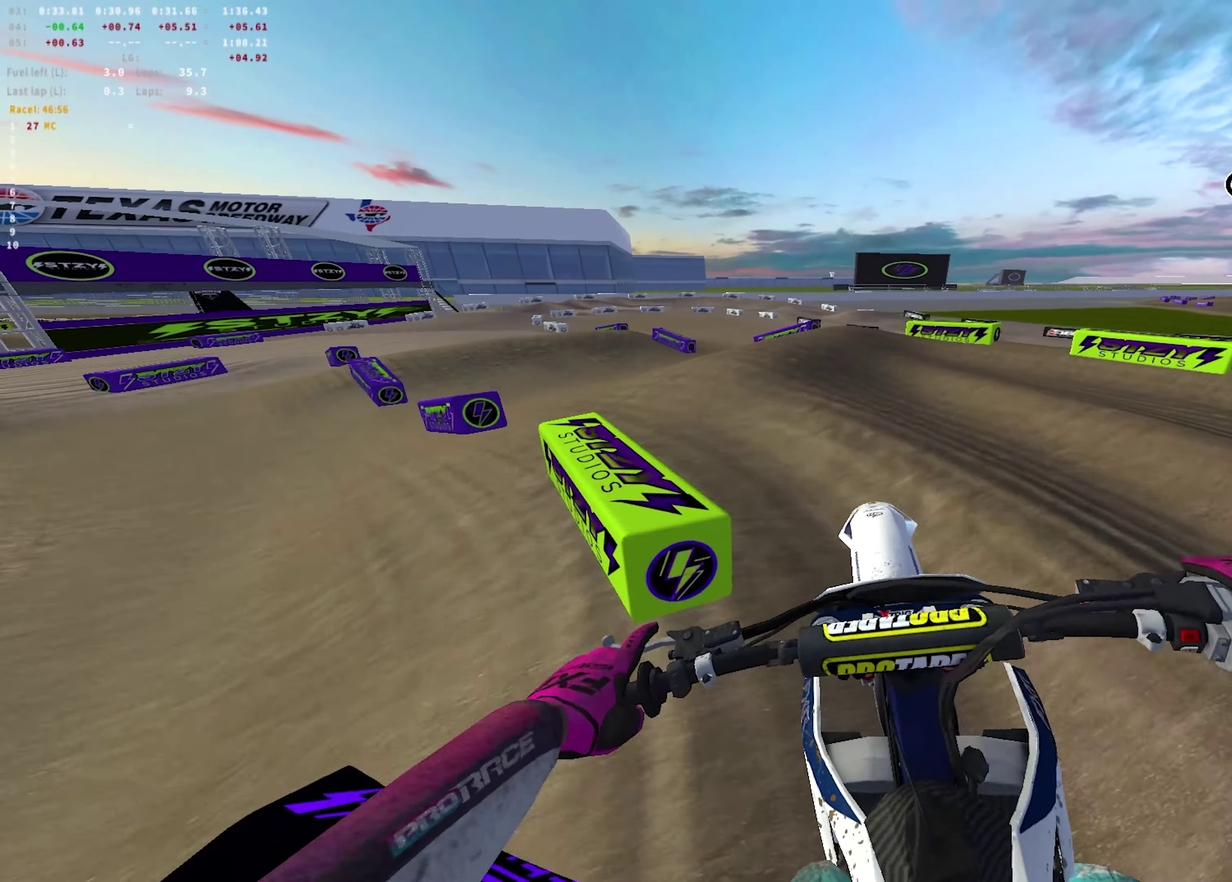
{"dt_ms": 700, "buttons": ["R1", "R2"], "left_stick": "center", "right_stick": "up-right"}
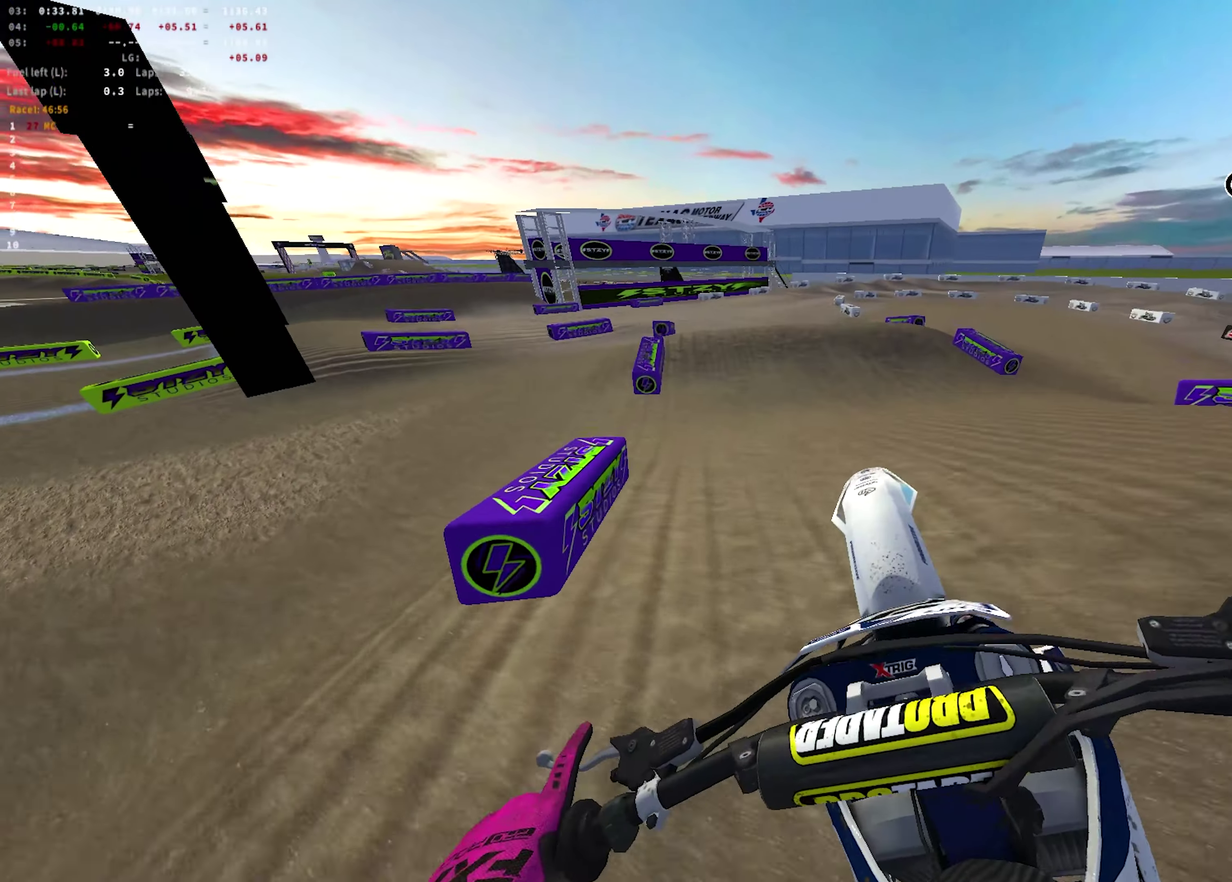
{"dt_ms": 250, "buttons": ["R2"], "left_stick": "center", "right_stick": "right"}
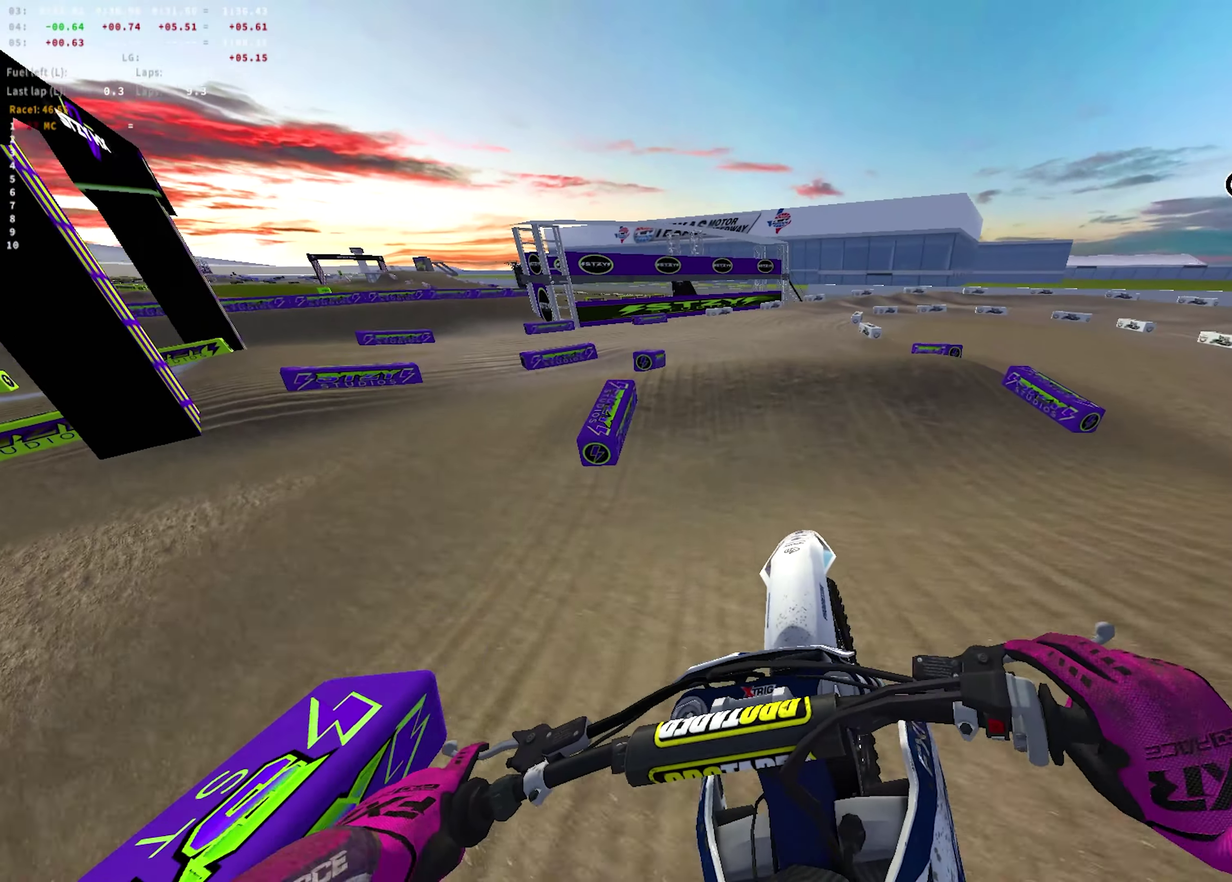
{"dt_ms": 450, "buttons": ["R1", "R2"], "left_stick": "center", "right_stick": "up", "events": [[133, "right_stick", "up-right"], [217, "left_stick", "right"], [250, "right_stick", "up"], [300, "left_stick", "center"], [383, "R1", "down"]]}
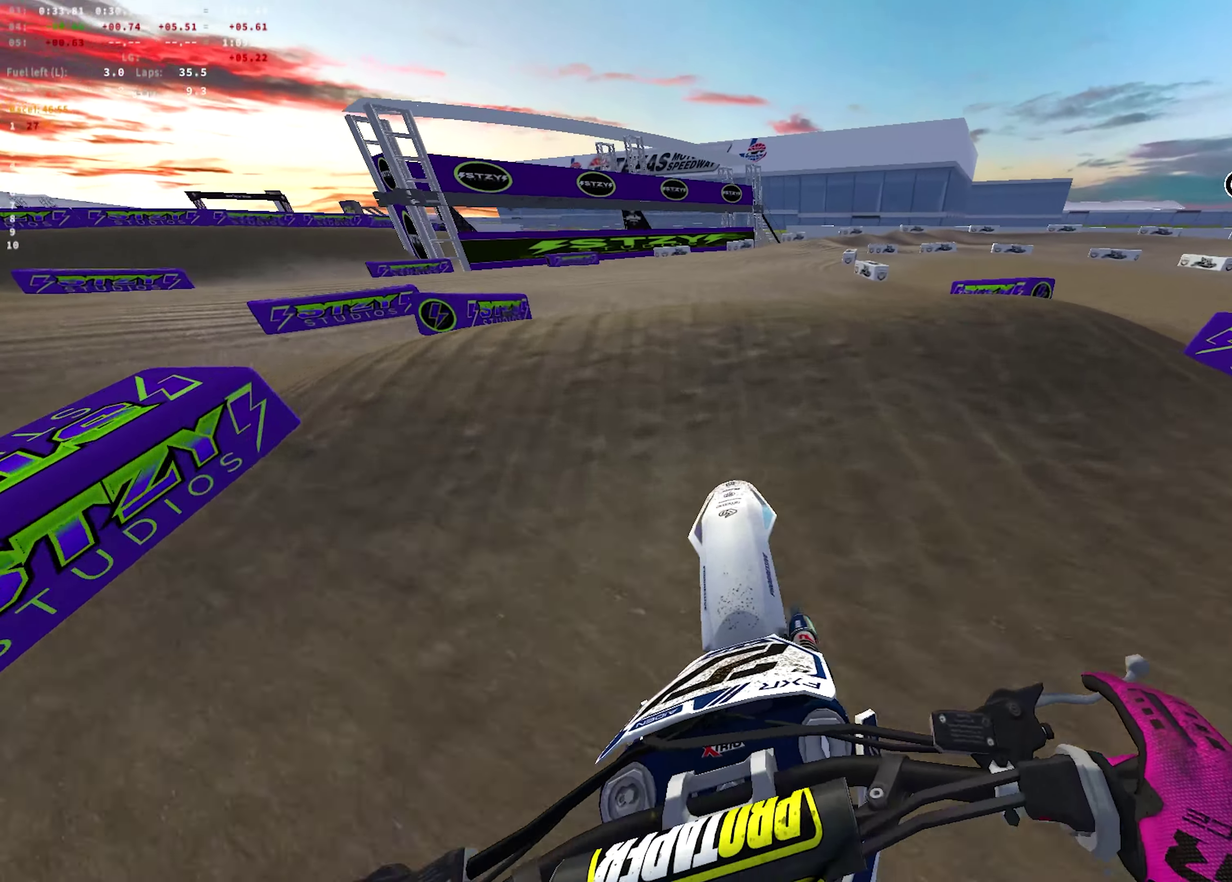
{"dt_ms": 700, "buttons": ["R2"], "left_stick": "right", "right_stick": "up-right", "events": [[33, "right_stick", "center"], [150, "right_stick", "up"], [350, "right_stick", "up-right"], [367, "R1", "up"], [383, "R2", "up"], [417, "left_stick", "right"], [483, "right_stick", "right"], [617, "R2", "down"], [633, "right_stick", "up-right"]]}
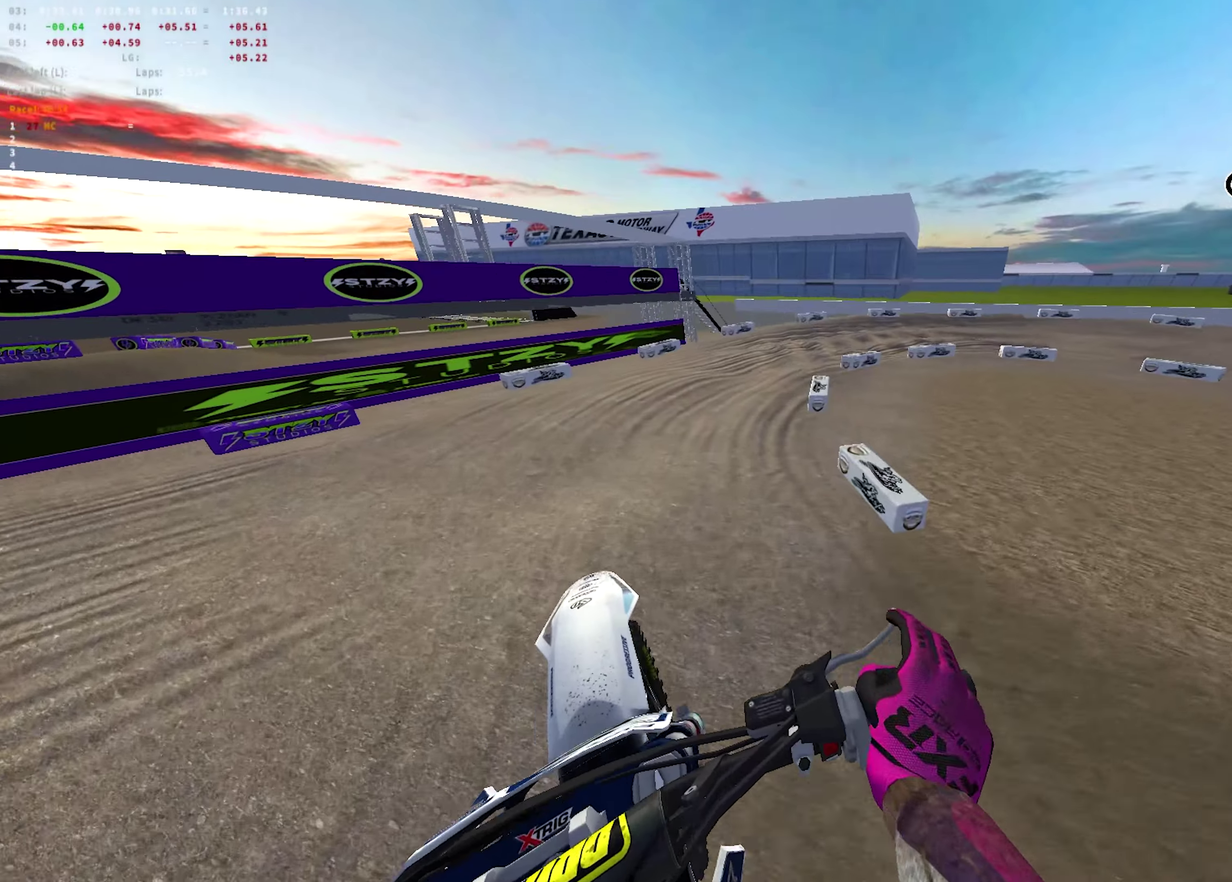
{"dt_ms": 600, "buttons": ["R1", "R2"], "left_stick": "right", "right_stick": "down-left", "events": [[150, "R2", "up"], [250, "right_stick", "up"], [300, "right_stick", "center"], [400, "R2", "down"], [533, "right_stick", "down-left"], [583, "R1", "down"]]}
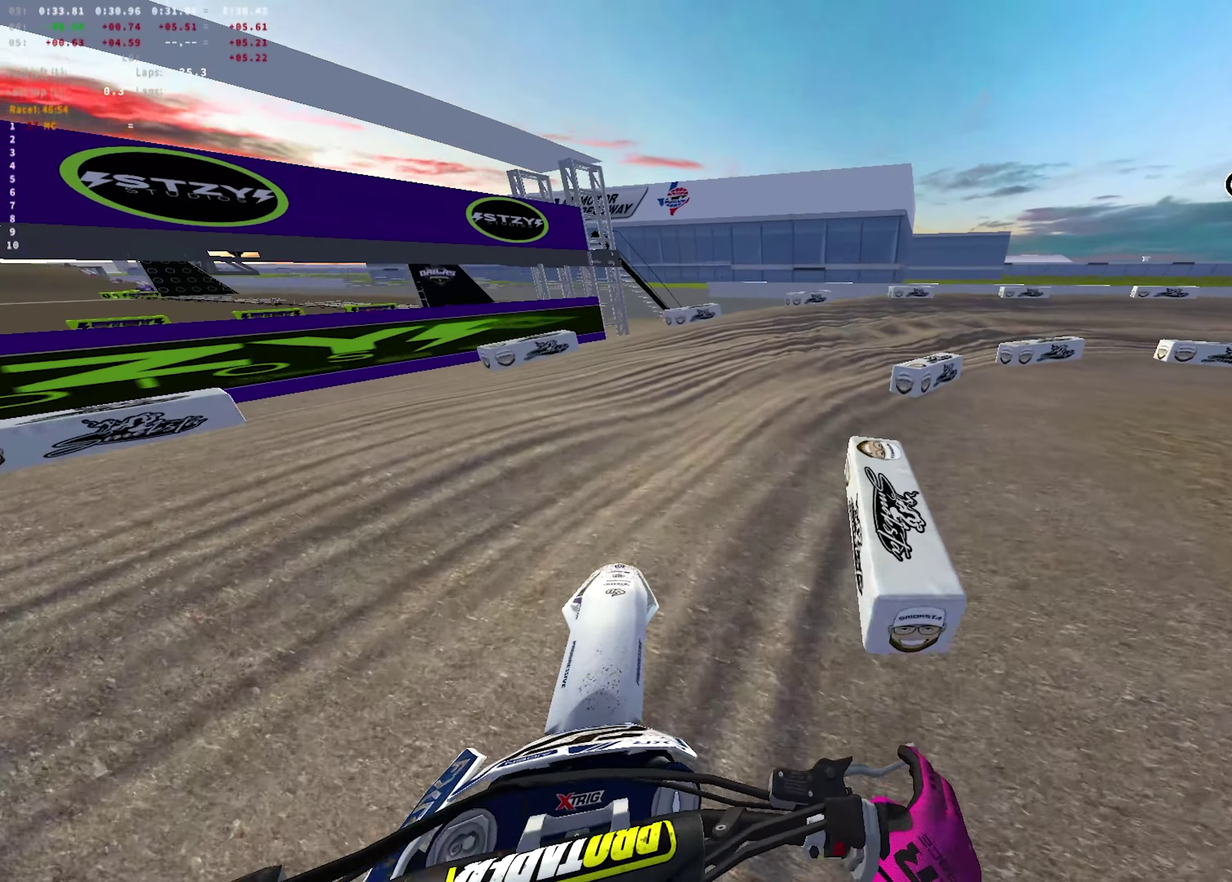
{"dt_ms": 250, "buttons": ["L2", "R1"], "left_stick": "up-right", "right_stick": "down-left"}
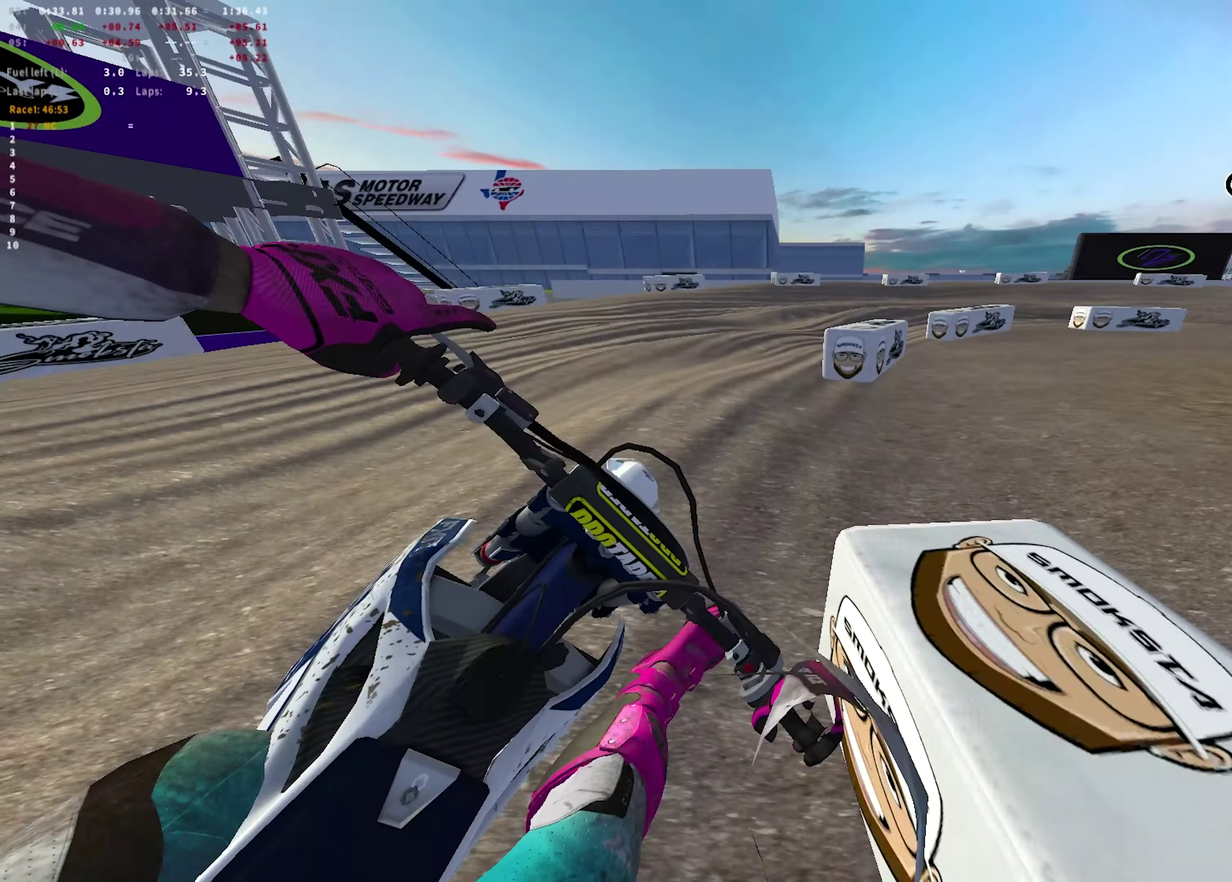
{"dt_ms": 450, "buttons": ["R1", "R2"], "left_stick": "right", "right_stick": "down-left"}
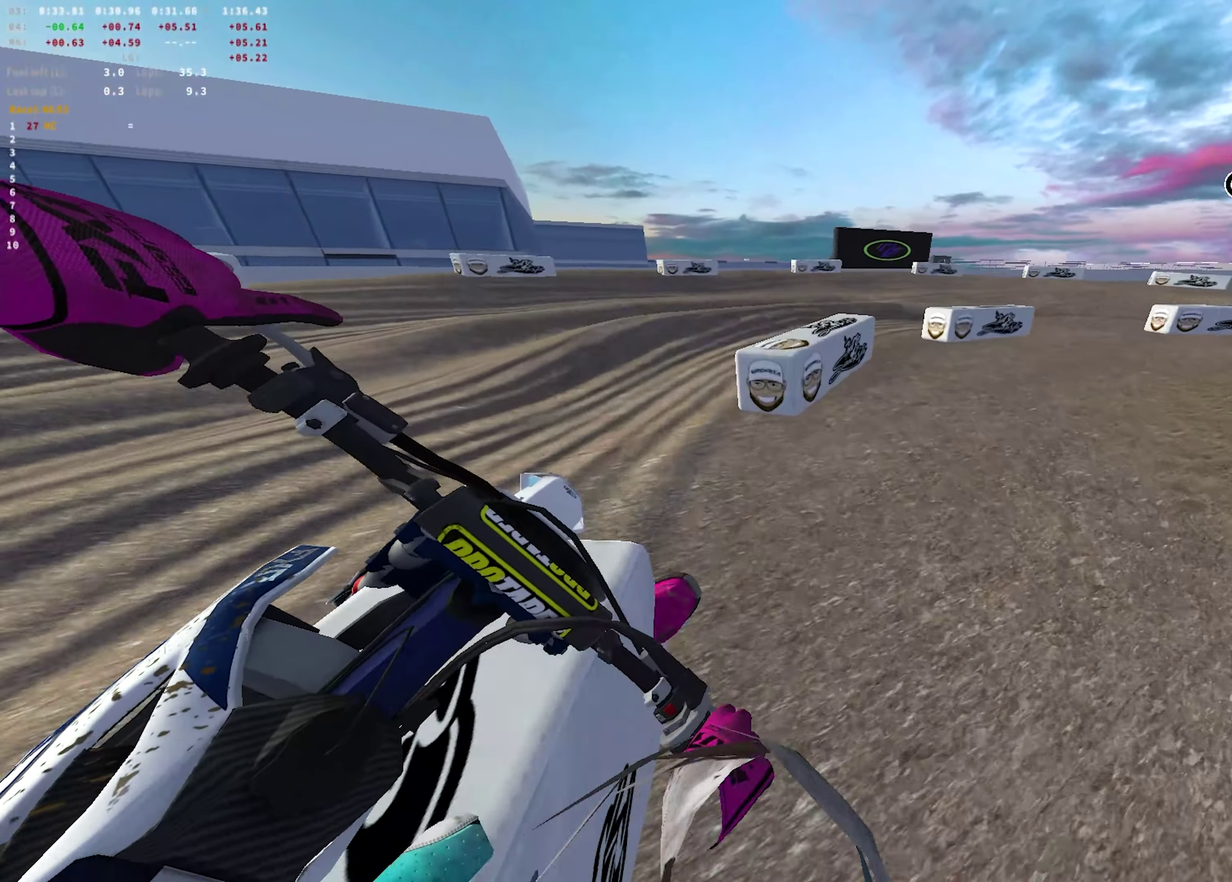
{"dt_ms": 700, "buttons": ["R1"], "left_stick": "right", "right_stick": "down-left", "events": [[83, "right_stick", "center"], [333, "R2", "up"], [383, "right_stick", "down-left"], [600, "R2", "down"], [700, "R2", "up"]]}
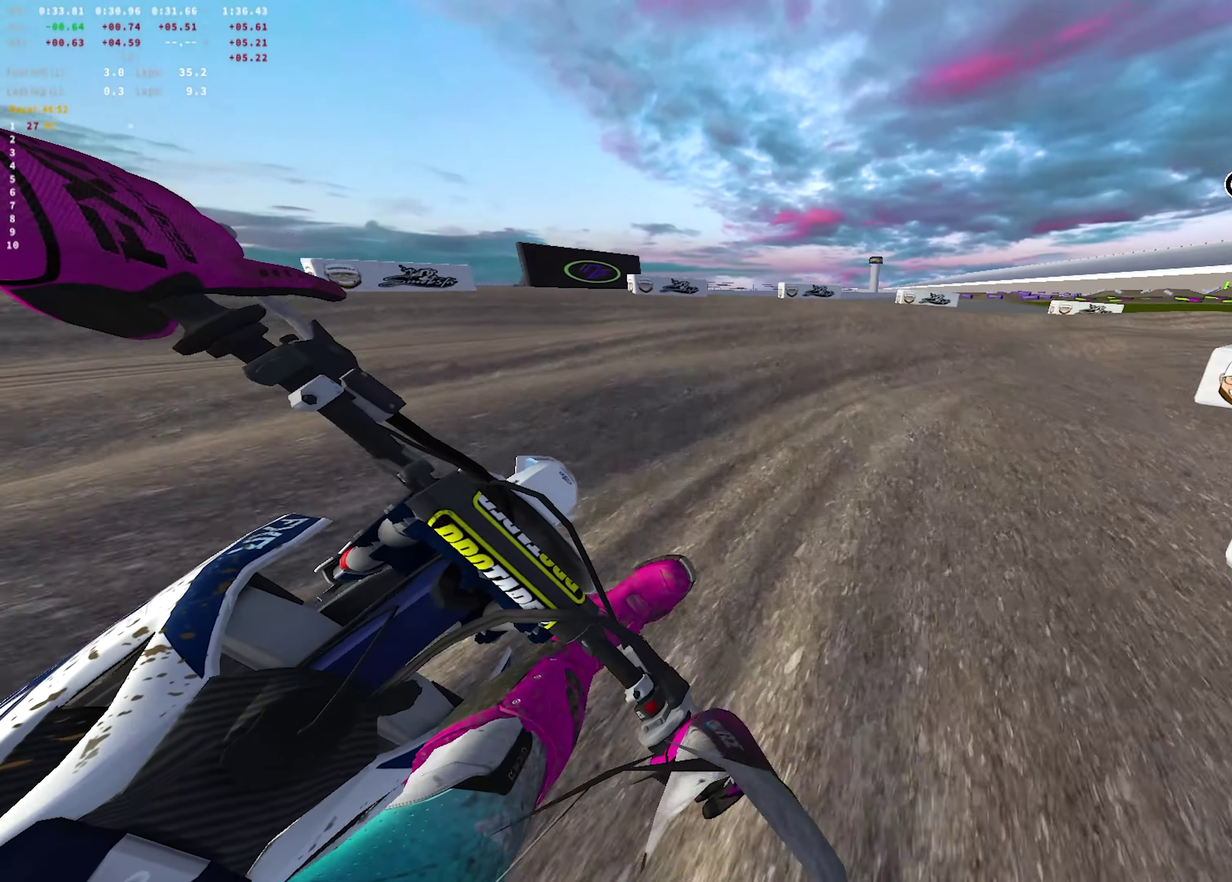
{"dt_ms": 350, "buttons": ["R1", "R2"], "left_stick": "right", "right_stick": "left", "events": [[150, "R2", "down"], [167, "right_stick", "left"], [250, "L1", "down"], [333, "L1", "up"]]}
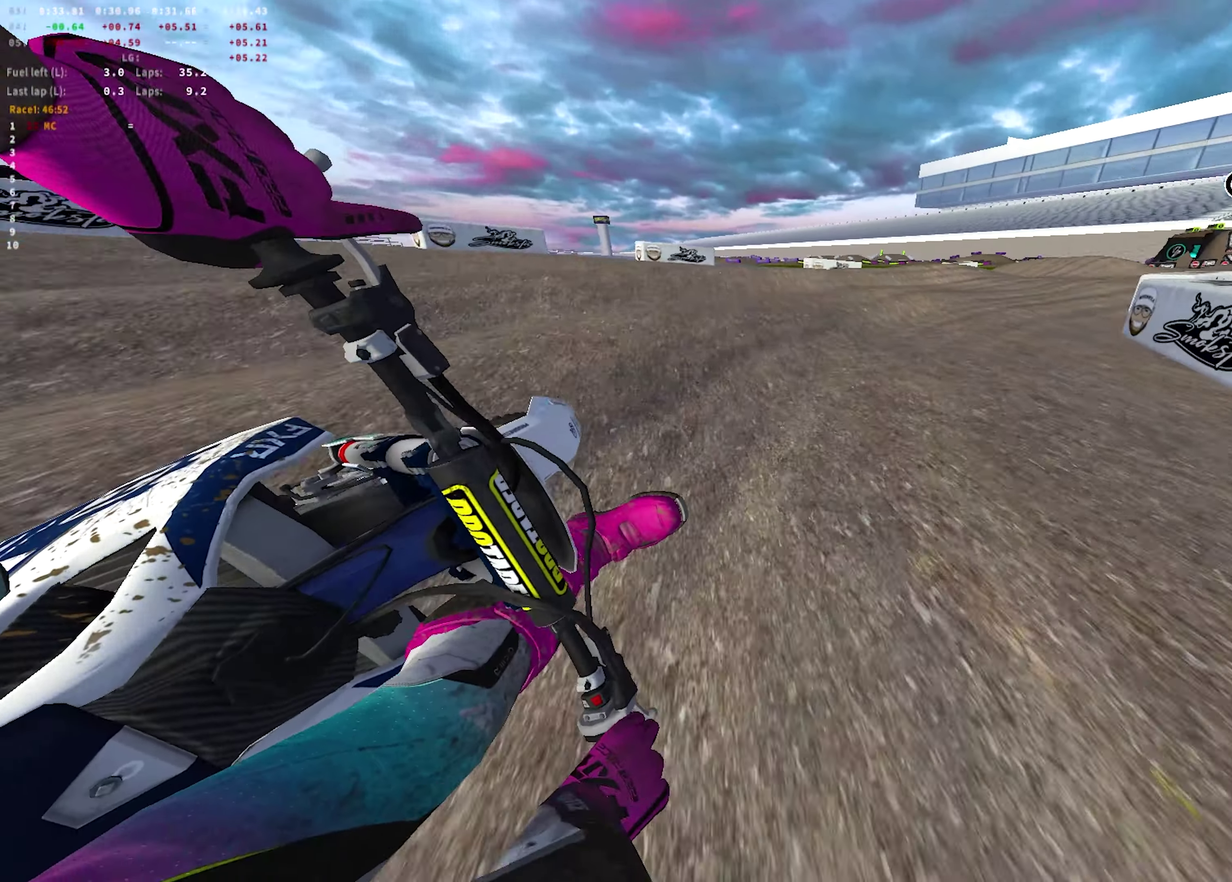
{"dt_ms": 350, "buttons": ["R1", "R2"], "left_stick": "right", "right_stick": "left", "events": [[100, "L1", "down"], [200, "L1", "up"]]}
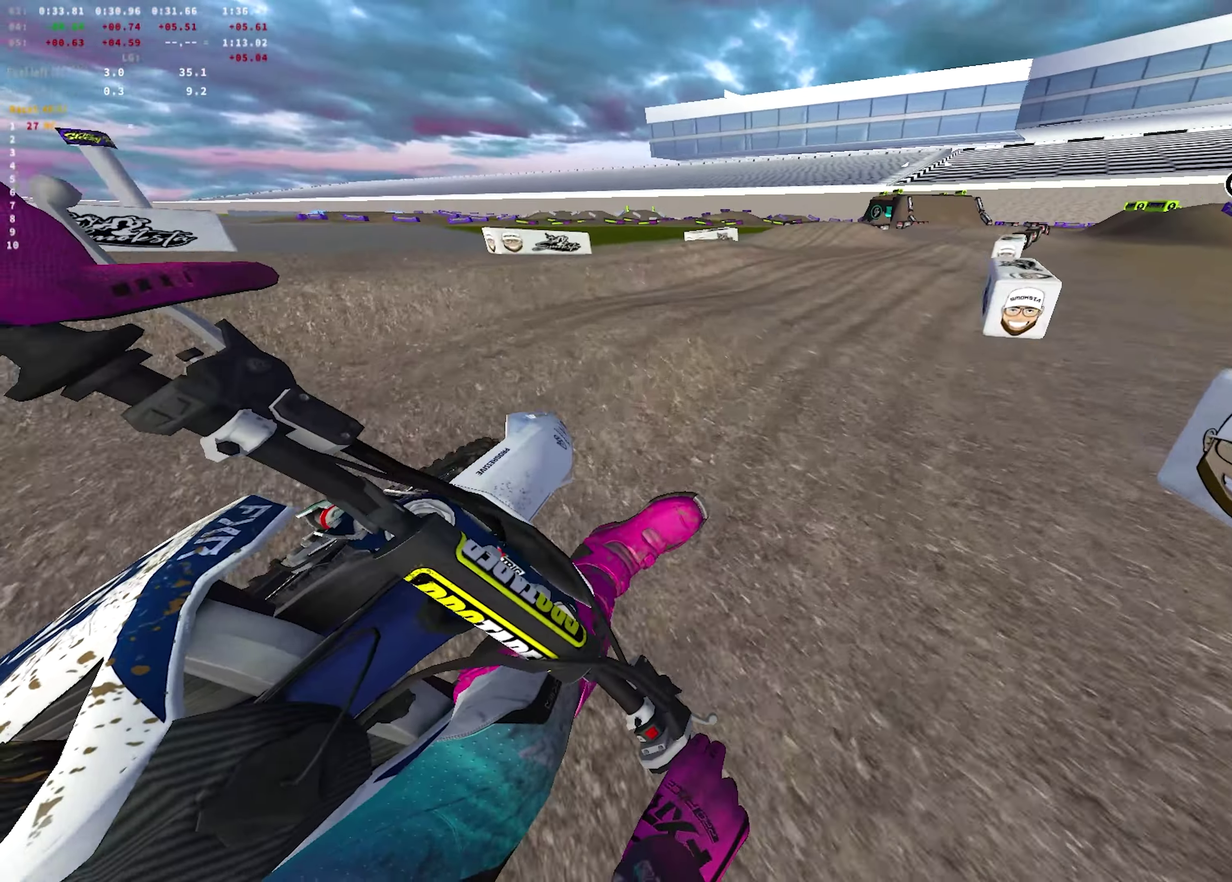
{"dt_ms": 700, "buttons": ["R1", "R2"], "left_stick": "center", "right_stick": "up-left"}
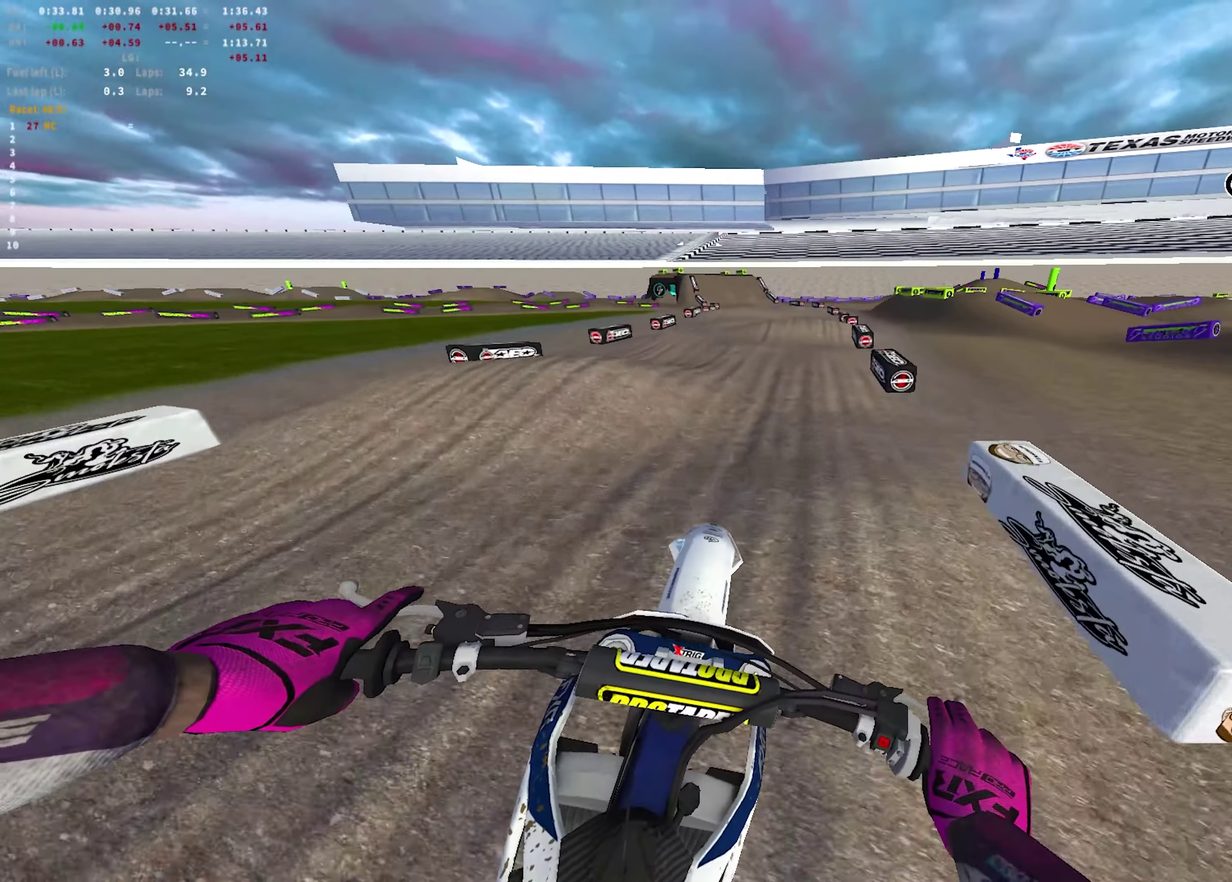
{"dt_ms": 700, "buttons": ["R2"], "left_stick": "center", "right_stick": "up"}
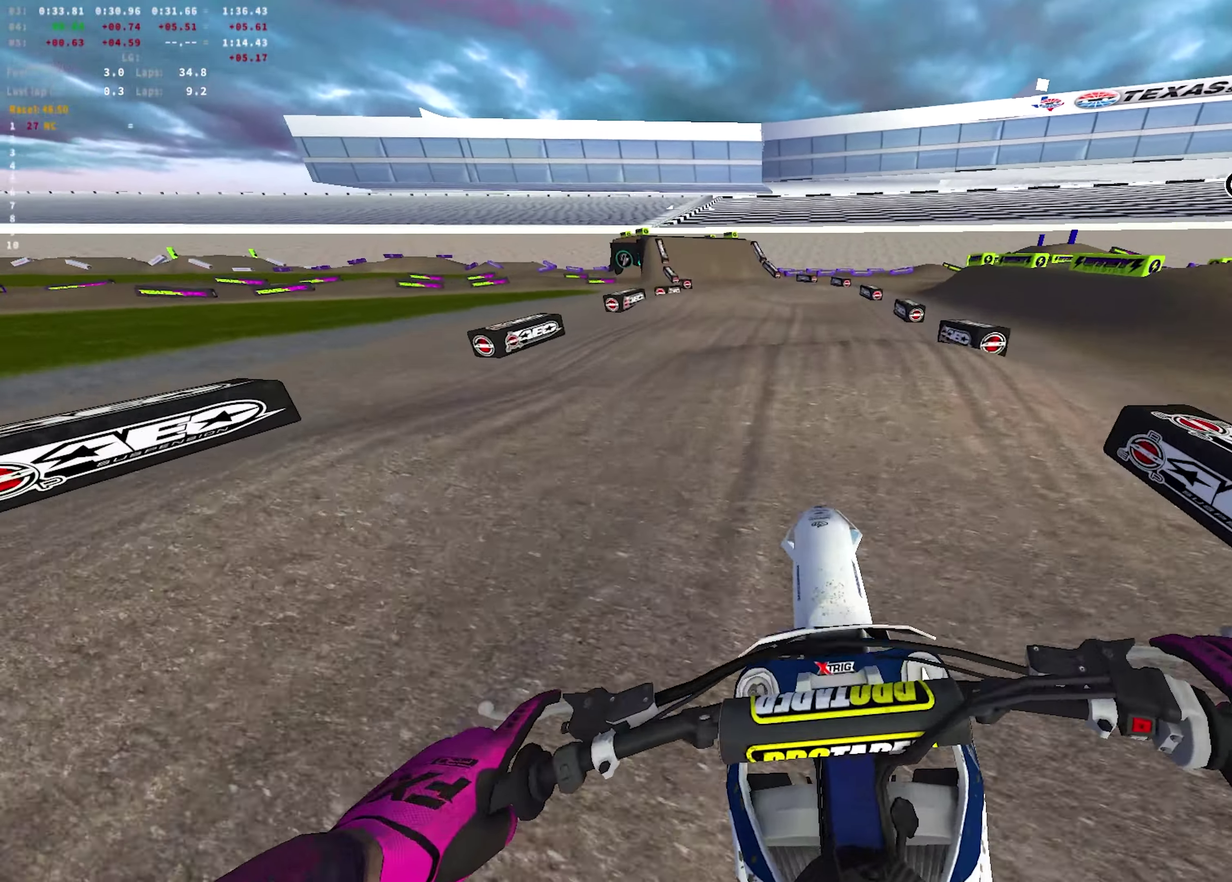
{"dt_ms": 250, "buttons": ["R2"], "left_stick": "center", "right_stick": "center", "events": [[50, "right_stick", "center"]]}
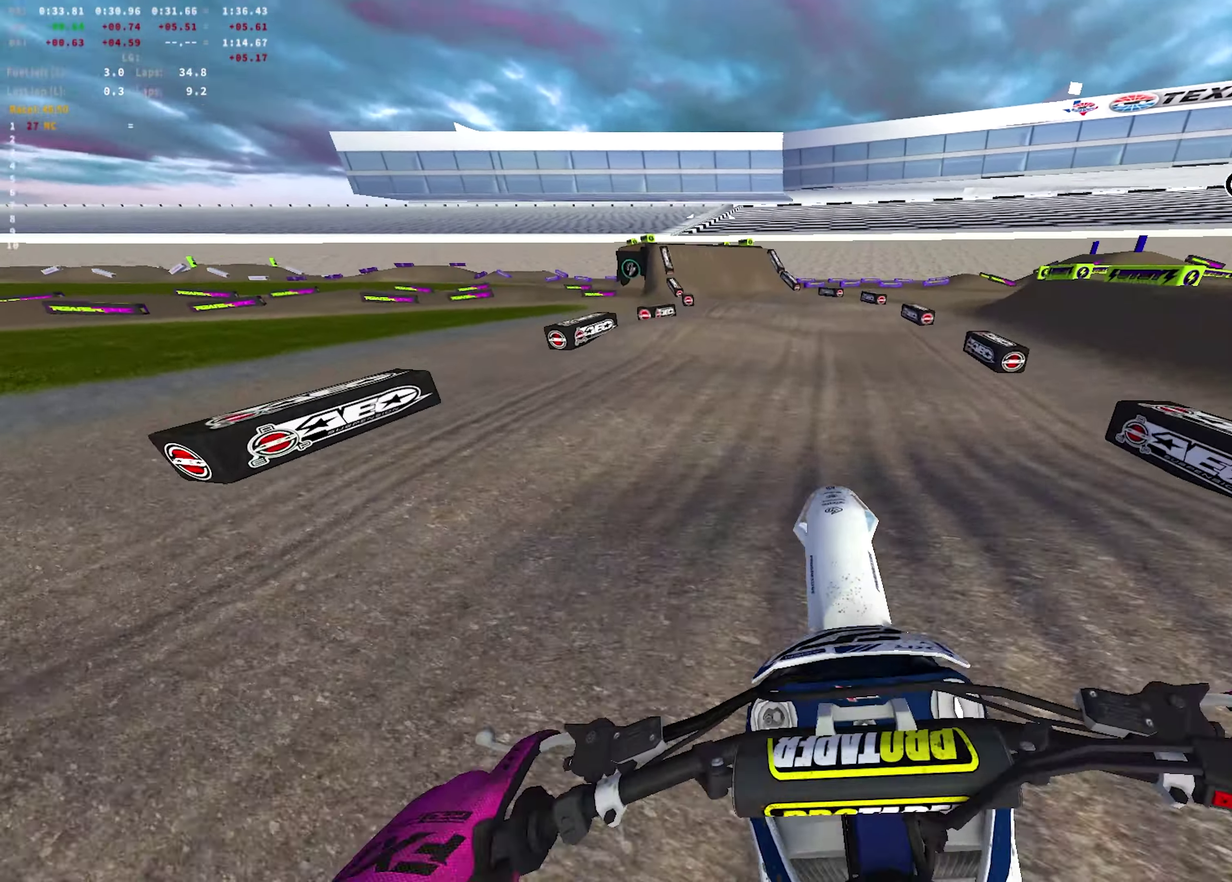
{"dt_ms": 450, "buttons": ["R2"], "left_stick": "left", "right_stick": "up-right"}
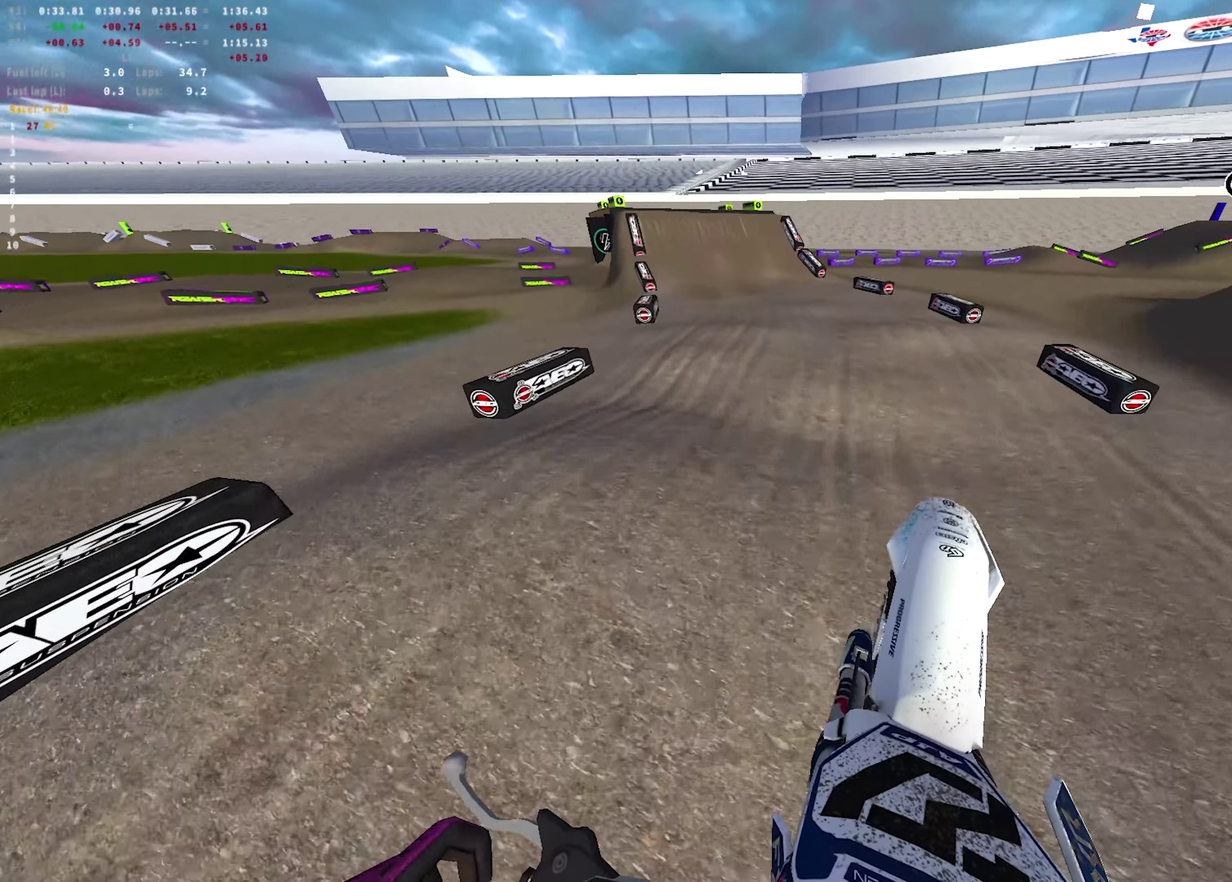
{"dt_ms": 700, "buttons": [], "left_stick": "center", "right_stick": "down", "events": [[100, "R1", "down"], [150, "left_stick", "up-left"], [150, "right_stick", "center"], [317, "right_stick", "down"], [367, "R1", "up"], [550, "left_stick", "center"], [633, "R2", "up"]]}
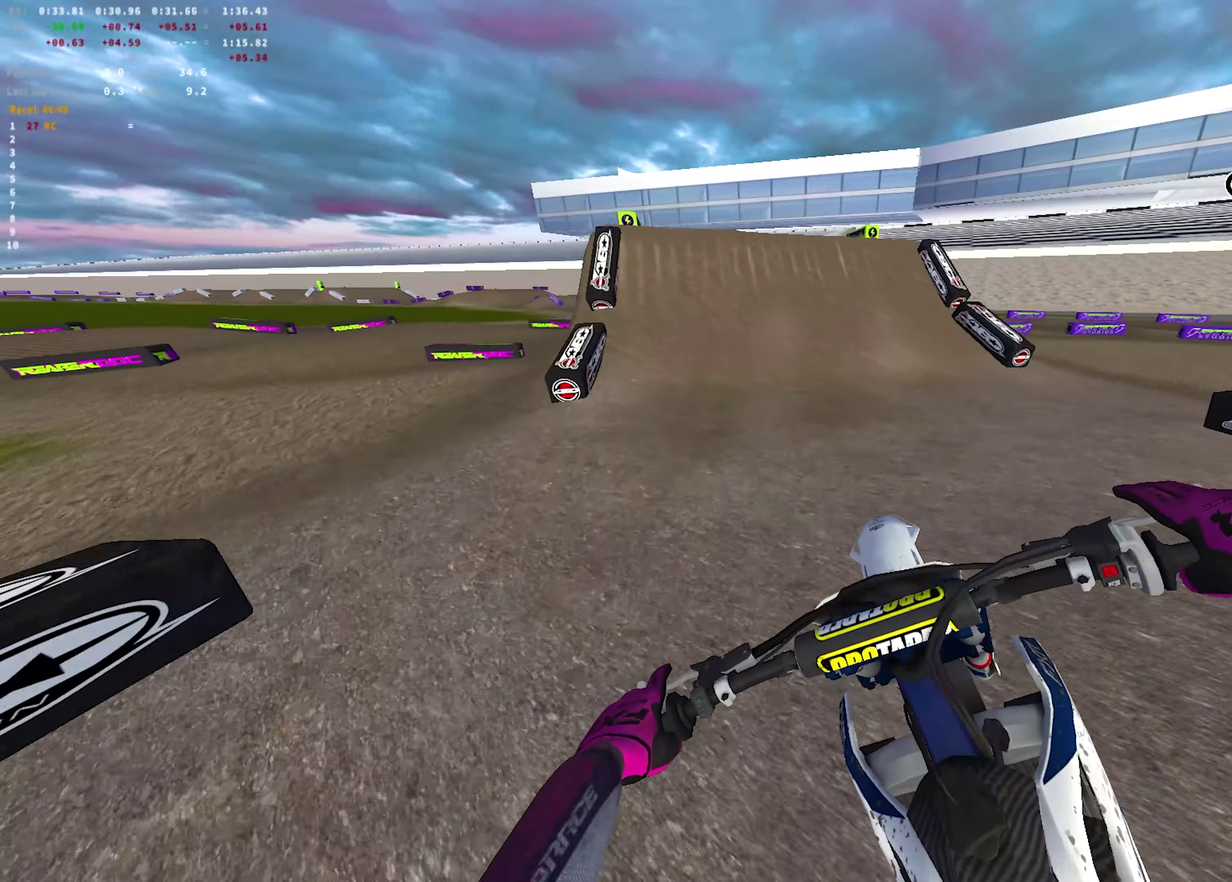
{"dt_ms": 350, "buttons": [], "left_stick": "center", "right_stick": "center", "events": [[250, "right_stick", "center"]]}
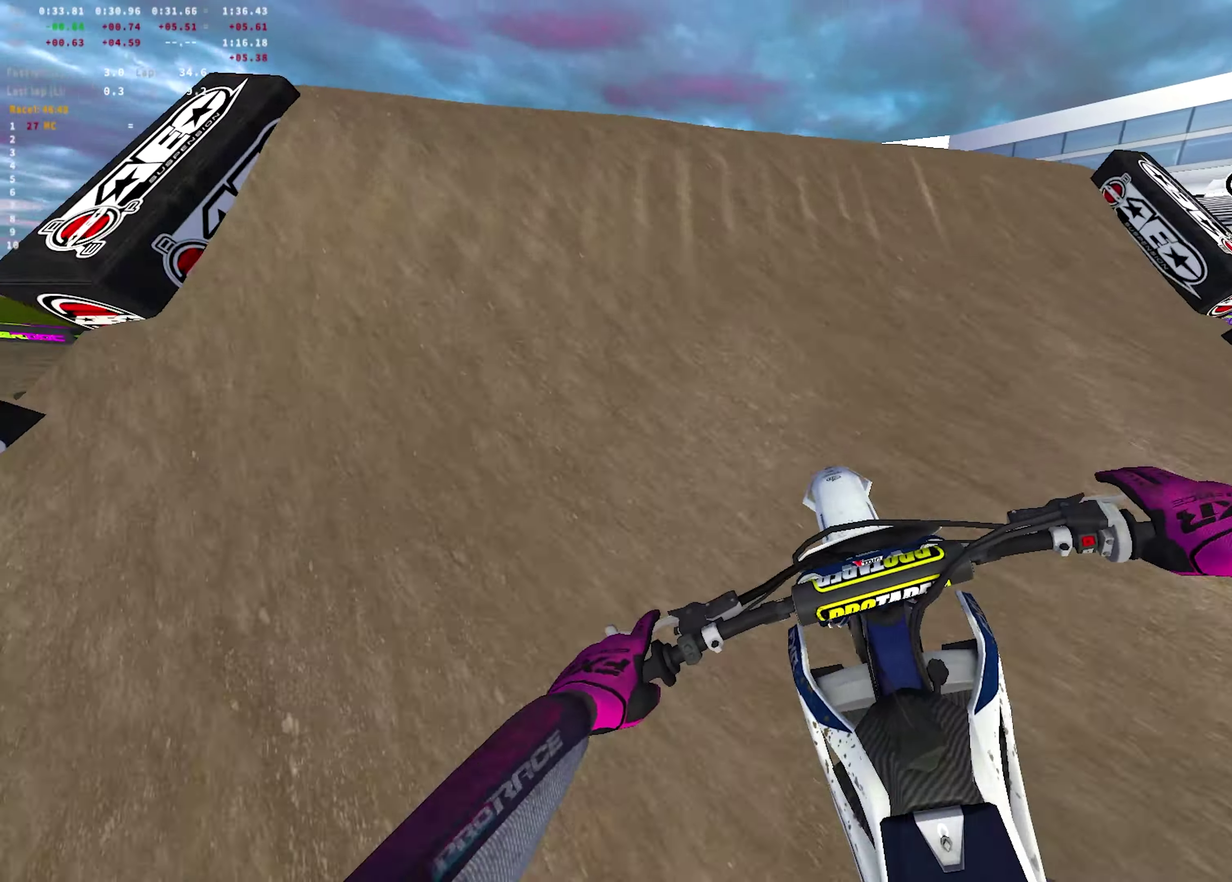
{"dt_ms": 350, "buttons": ["R1"], "left_stick": "center", "right_stick": "center", "events": [[17, "R2", "down"], [67, "right_stick", "up"], [133, "R1", "down"], [133, "R2", "up"], [317, "right_stick", "center"]]}
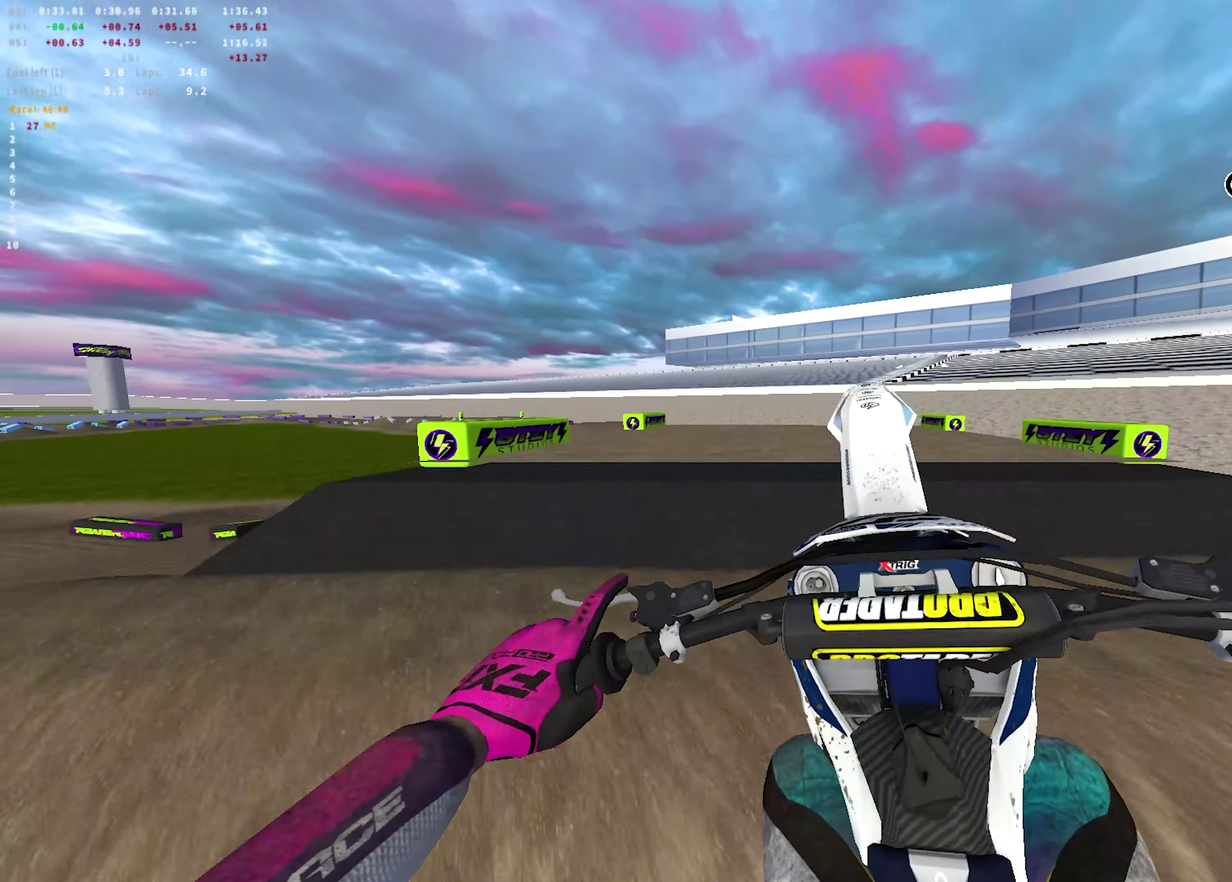
{"dt_ms": 700, "buttons": ["R2"], "left_stick": "left", "right_stick": "up-right"}
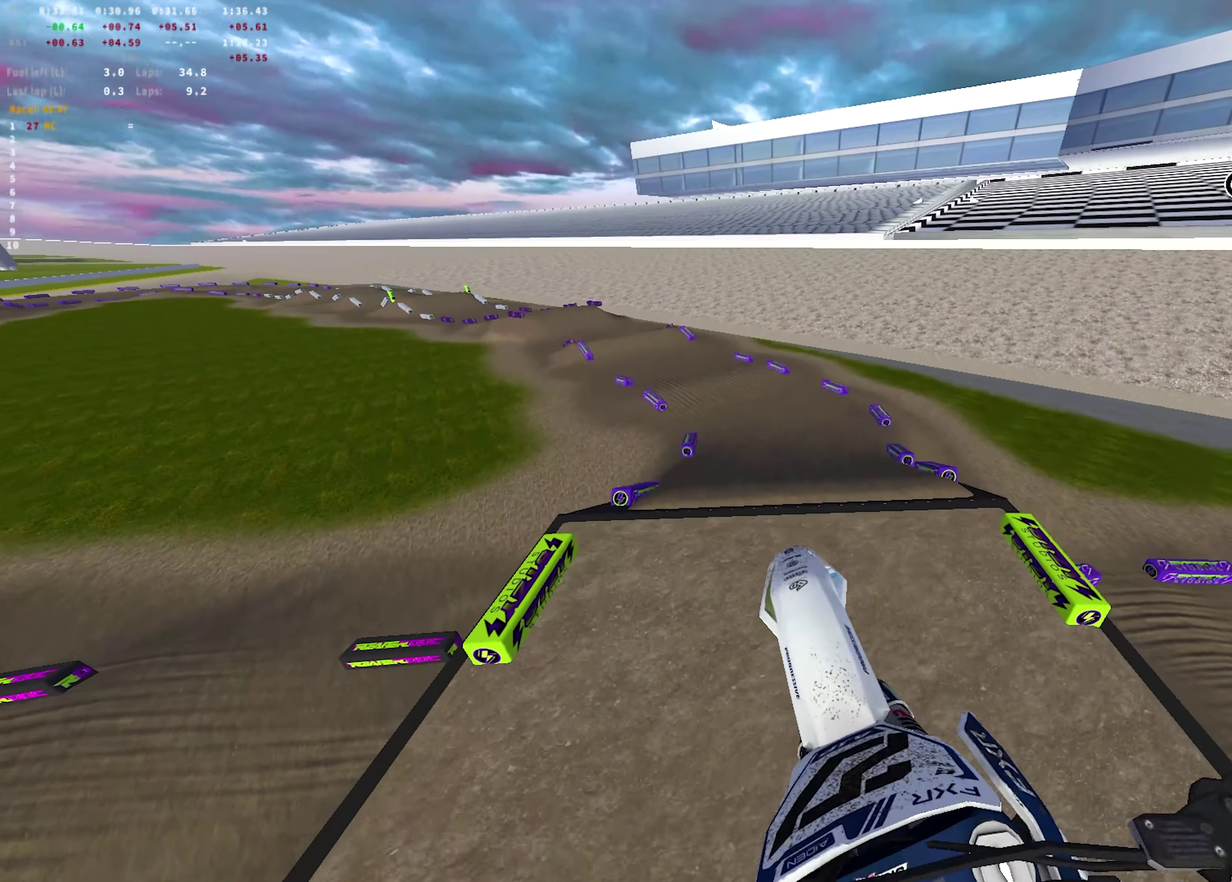
{"dt_ms": 700, "buttons": ["R2"], "left_stick": "center", "right_stick": "up-right"}
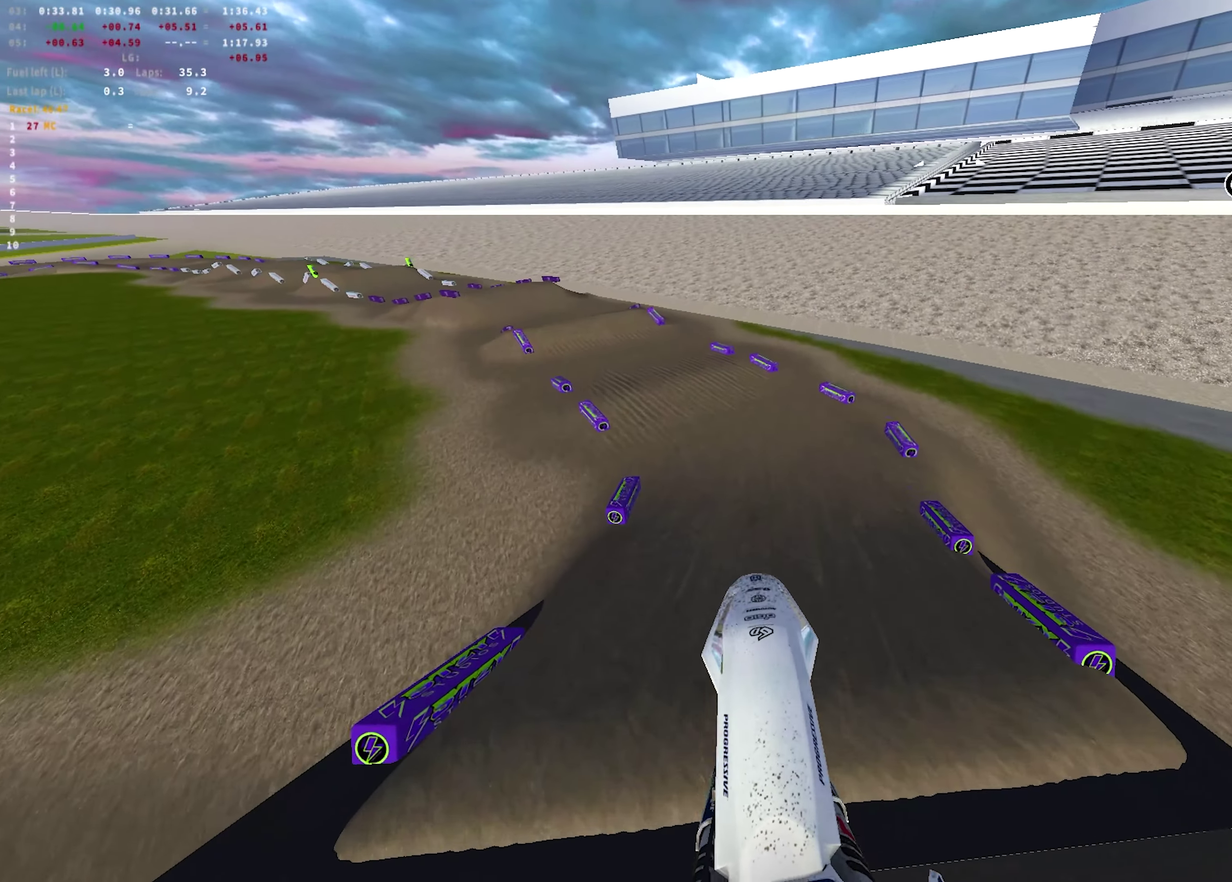
{"dt_ms": 250, "buttons": ["R2"], "left_stick": "left", "right_stick": "up-right", "events": [[217, "left_stick", "left"]]}
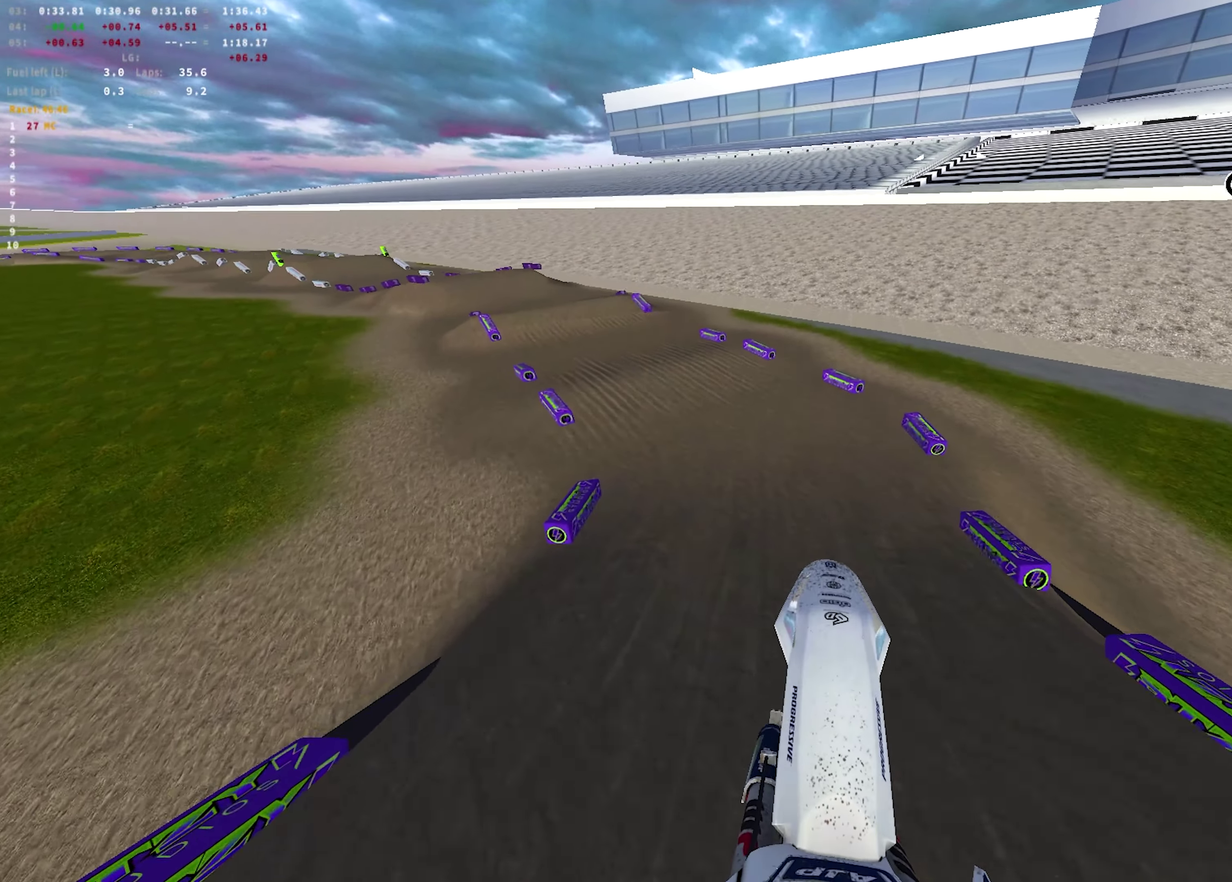
{"dt_ms": 450, "buttons": ["R1", "R2"], "left_stick": "up-left", "right_stick": "center", "events": [[150, "left_stick", "center"], [200, "right_stick", "up"], [233, "R1", "down"], [283, "right_stick", "center"], [433, "left_stick", "up-left"]]}
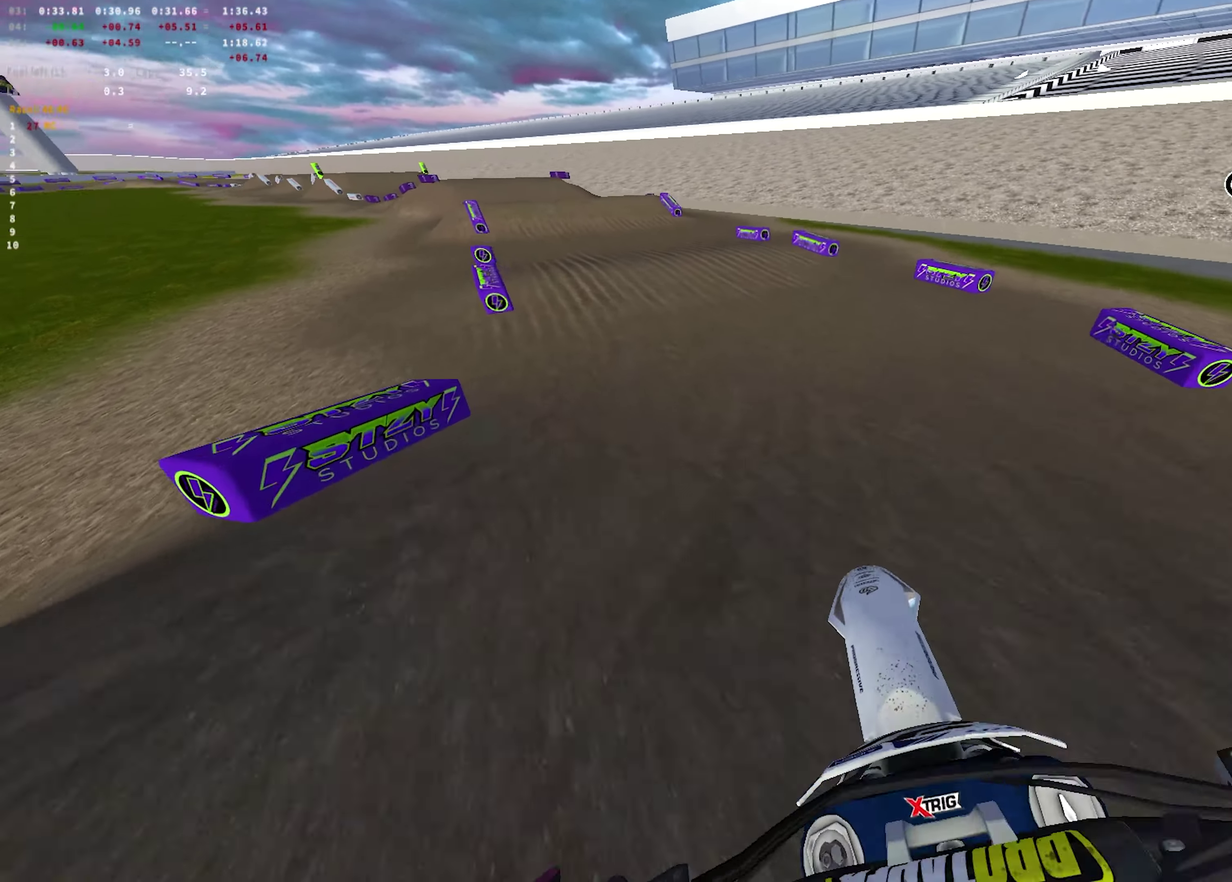
{"dt_ms": 600, "buttons": ["R1", "R2"], "left_stick": "up-left", "right_stick": "center", "events": [[117, "left_stick", "center"], [250, "R1", "up"], [333, "left_stick", "up-left"], [550, "R1", "down"]]}